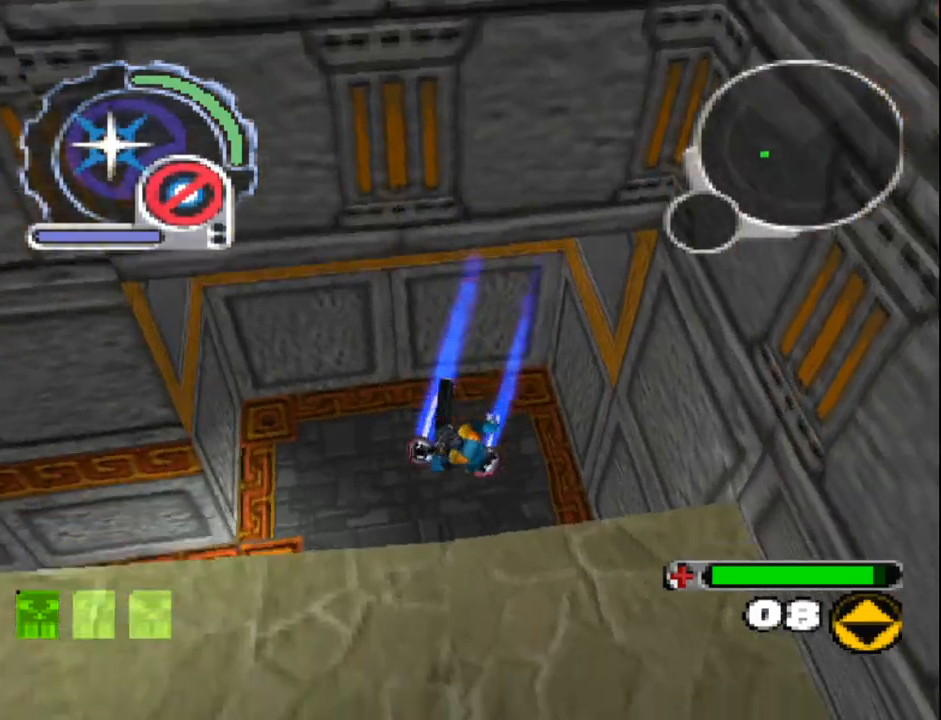
Gameplay with a controller (PlayStation layout); each line is a JSON object with the inputs held at the frame after it (dt_ms = milliseconds from this image to that frame). "events" lists button and stick changes between this image and that frame as [ms after this image, input, new state], when the widget could be followed in between. Not read: L3 R3 left_stick right_stick.
{"dt_ms": 500, "buttons": ["CROSS"], "events": [[67, "DPAD_DOWN", "up"], [117, "DPAD_UP", "down"], [167, "DPAD_UP", "up"], [267, "DPAD_LEFT", "up"]]}
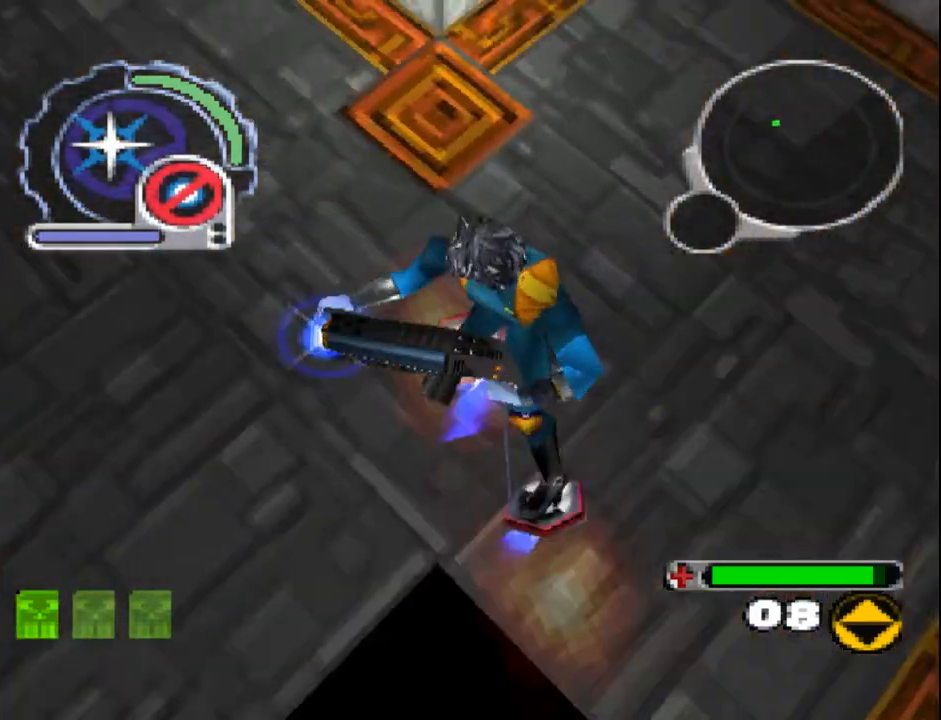
{"dt_ms": 500, "buttons": ["CROSS", "DPAD_UP", "DPAD_LEFT"], "events": [[83, "DPAD_UP", "down"], [283, "DPAD_LEFT", "down"], [300, "R1", "down"], [383, "R1", "up"]]}
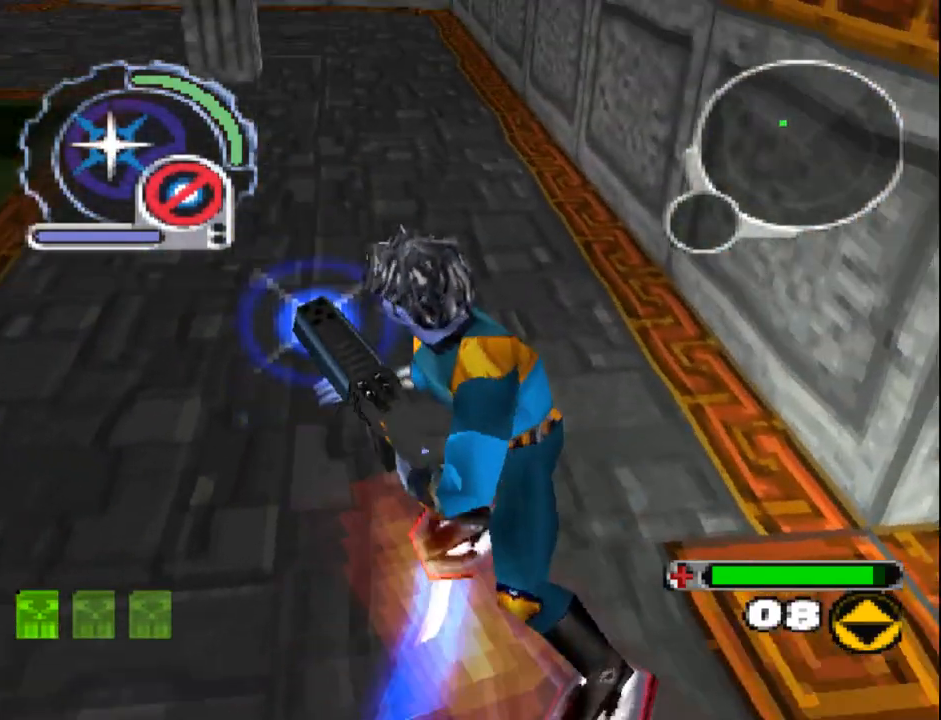
{"dt_ms": 500, "buttons": ["CROSS", "DPAD_UP"], "events": [[50, "DPAD_LEFT", "up"], [217, "DPAD_RIGHT", "down"], [233, "L1", "down"], [267, "DPAD_RIGHT", "up"], [383, "L1", "up"]]}
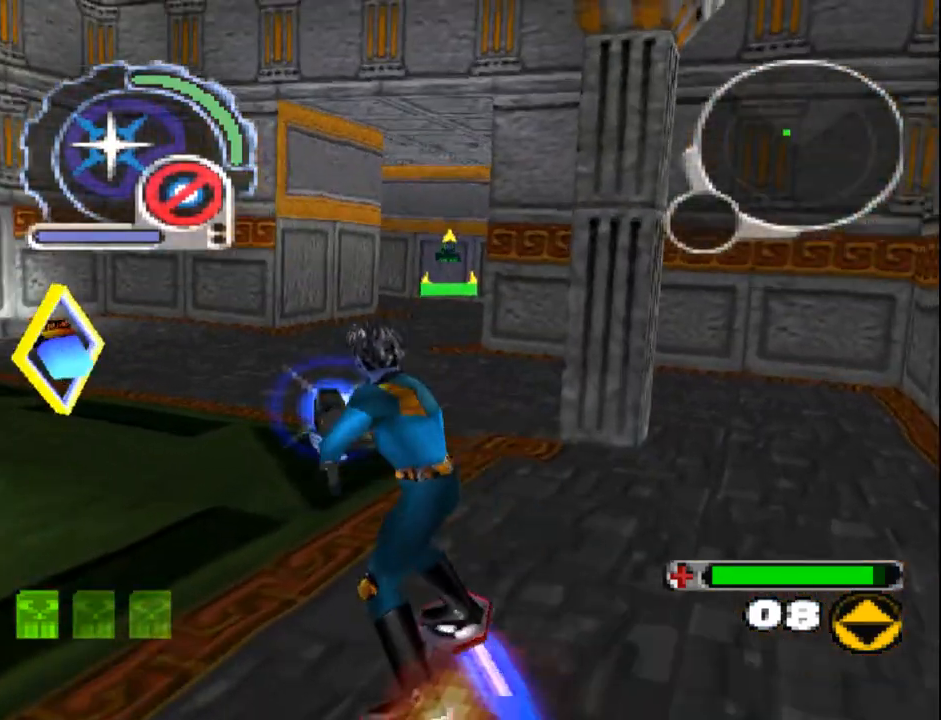
{"dt_ms": 500, "buttons": ["DPAD_UP"], "events": [[33, "CROSS", "up"], [50, "DPAD_RIGHT", "down"], [150, "DPAD_RIGHT", "up"], [300, "DPAD_RIGHT", "down"], [383, "DPAD_RIGHT", "up"]]}
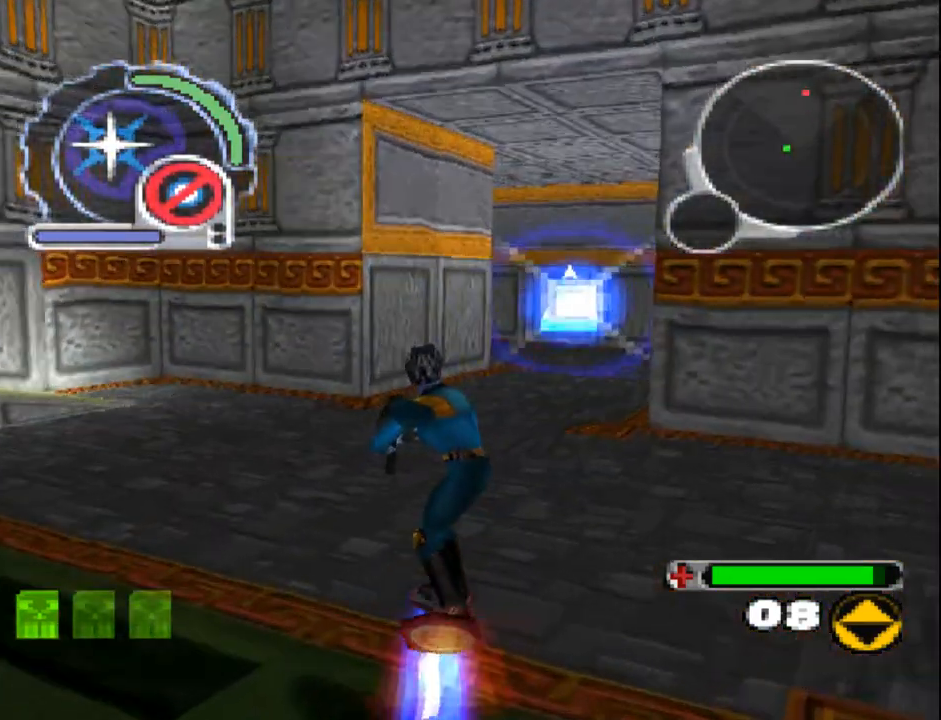
{"dt_ms": 1000, "buttons": ["SQUARE", "R1", "DPAD_UP", "DPAD_LEFT"]}
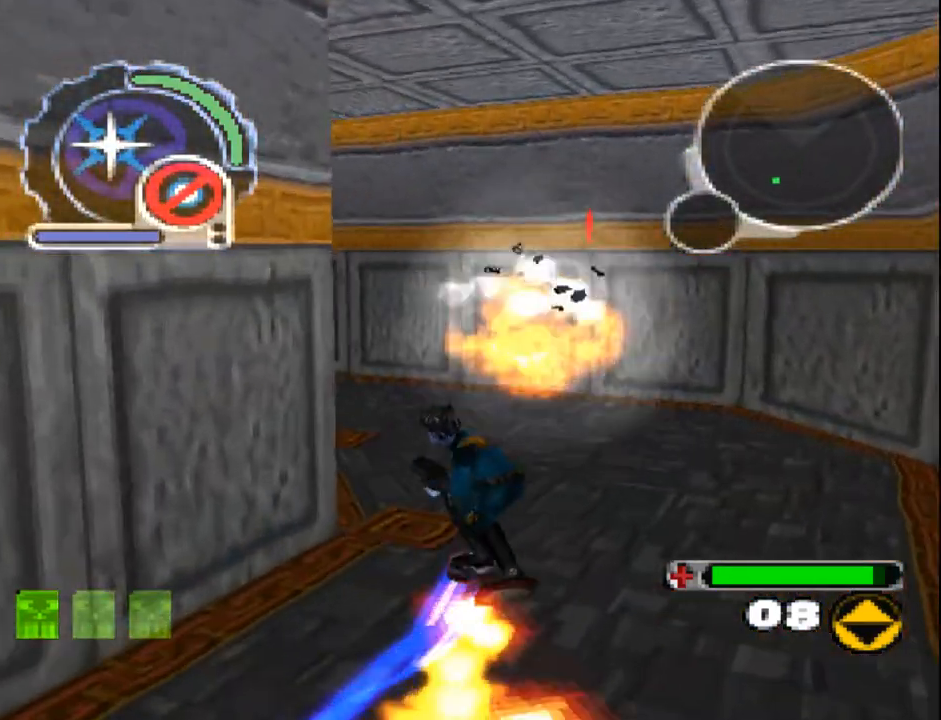
{"dt_ms": 500, "buttons": ["SQUARE", "DPAD_UP"], "events": [[100, "DPAD_UP", "up"], [167, "DPAD_DOWN", "down"], [283, "DPAD_DOWN", "up"], [317, "DPAD_UP", "down"], [333, "R1", "up"], [350, "DPAD_LEFT", "up"]]}
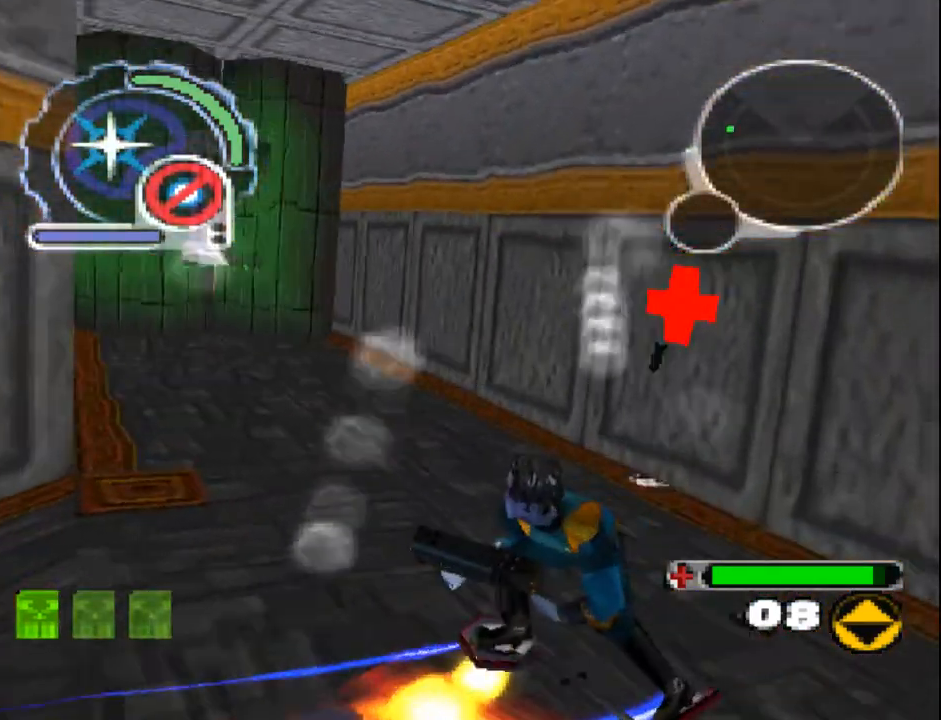
{"dt_ms": 500, "buttons": ["SQUARE", "DPAD_UP", "DPAD_RIGHT"], "events": [[250, "R1", "down"], [300, "DPAD_RIGHT", "down"], [350, "R1", "up"]]}
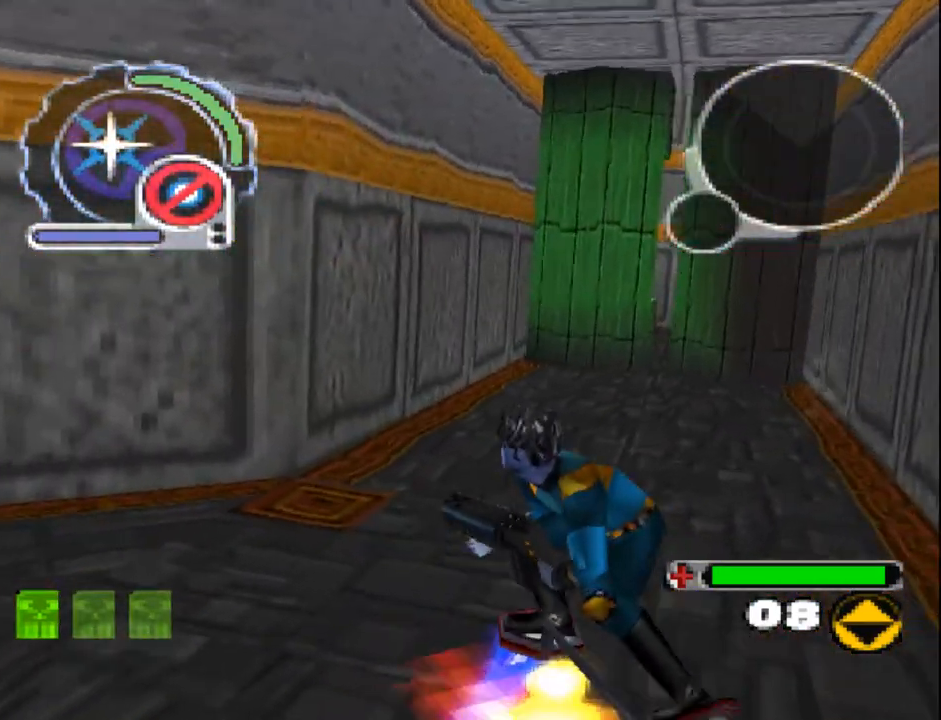
{"dt_ms": 500, "buttons": ["SQUARE", "DPAD_DOWN", "DPAD_RIGHT"], "events": [[183, "DPAD_RIGHT", "up"], [183, "DPAD_UP", "up"], [217, "R1", "down"], [283, "R1", "up"], [350, "DPAD_DOWN", "down"], [417, "DPAD_RIGHT", "down"]]}
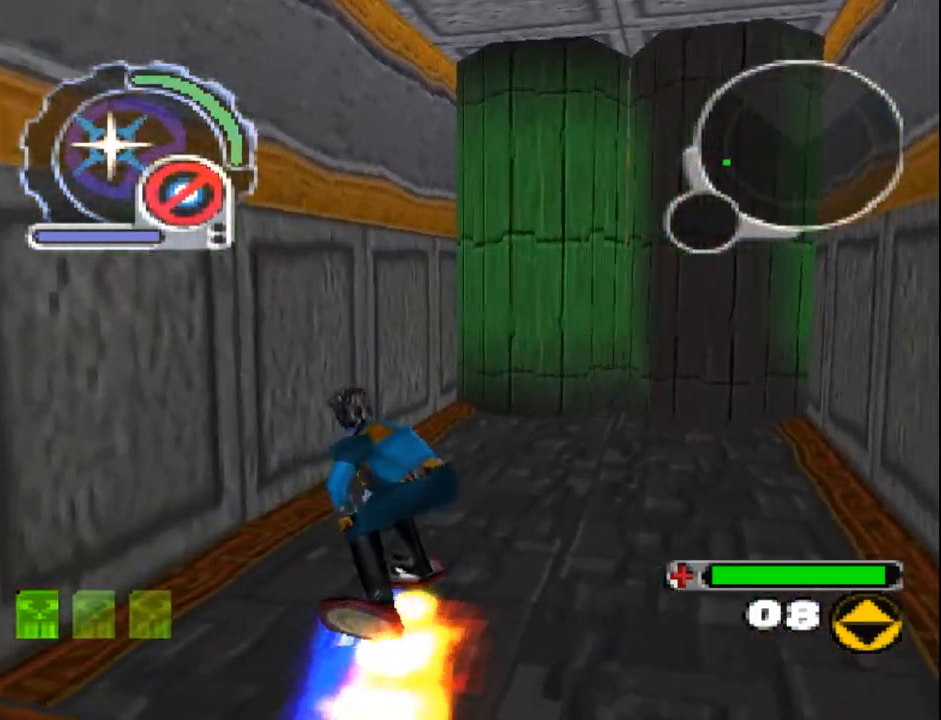
{"dt_ms": 500, "buttons": ["SQUARE"], "events": [[17, "DPAD_RIGHT", "up"], [50, "DPAD_DOWN", "up"], [200, "DPAD_LEFT", "down"], [233, "DPAD_DOWN", "down"], [350, "DPAD_DOWN", "up"], [350, "DPAD_LEFT", "up"]]}
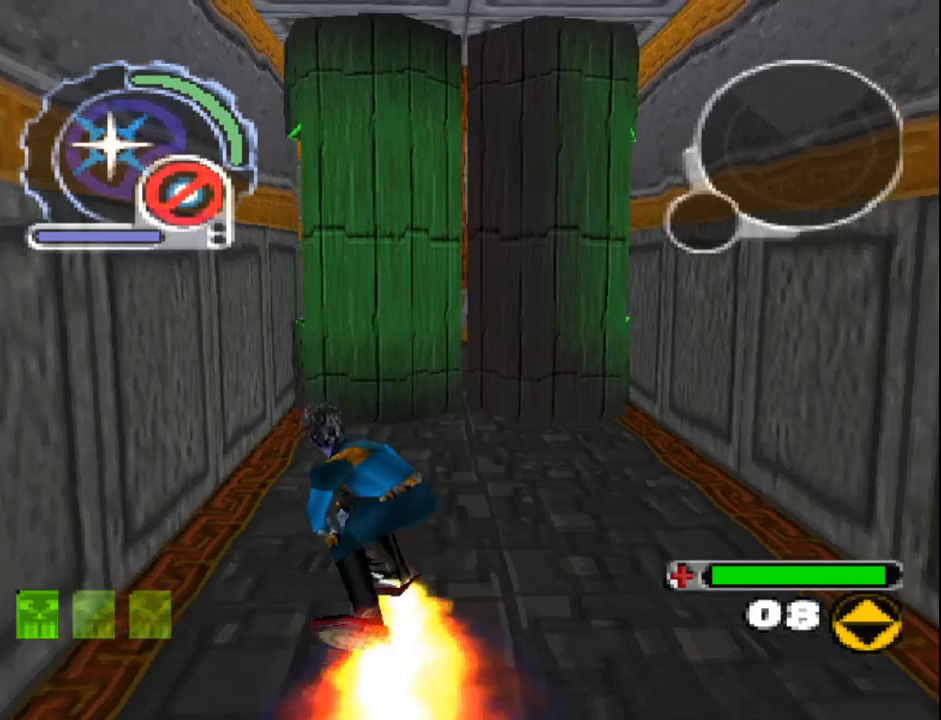
{"dt_ms": 500, "buttons": ["SQUARE"], "events": [[350, "R1", "down"], [483, "R1", "up"]]}
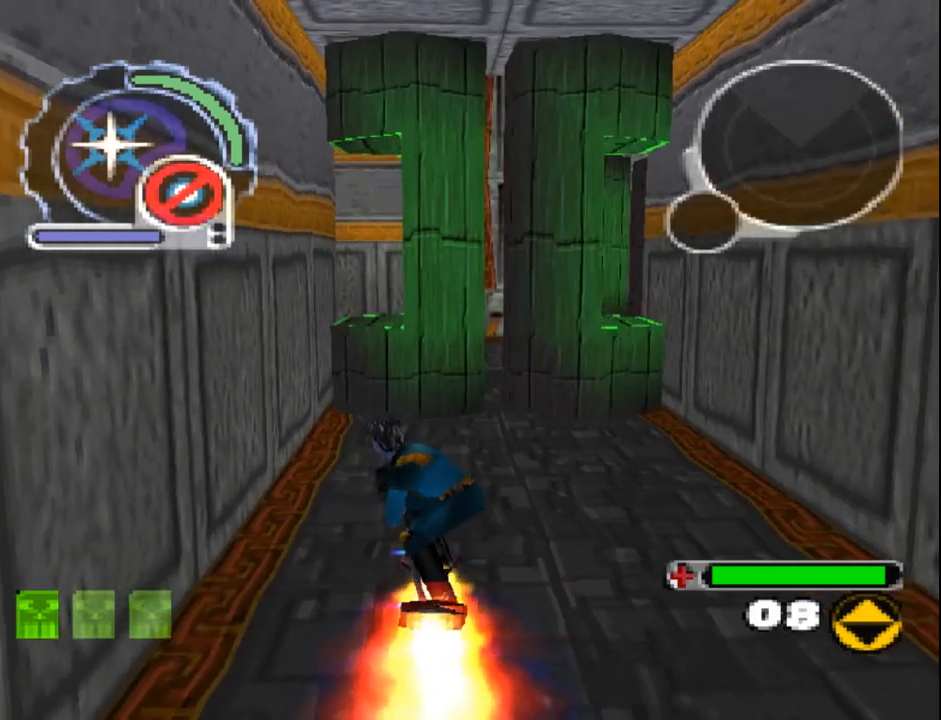
{"dt_ms": 500, "buttons": ["SQUARE", "DPAD_UP"], "events": [[250, "DPAD_UP", "down"], [317, "R1", "down"], [350, "DPAD_UP", "up"], [417, "R1", "up"], [467, "DPAD_UP", "down"]]}
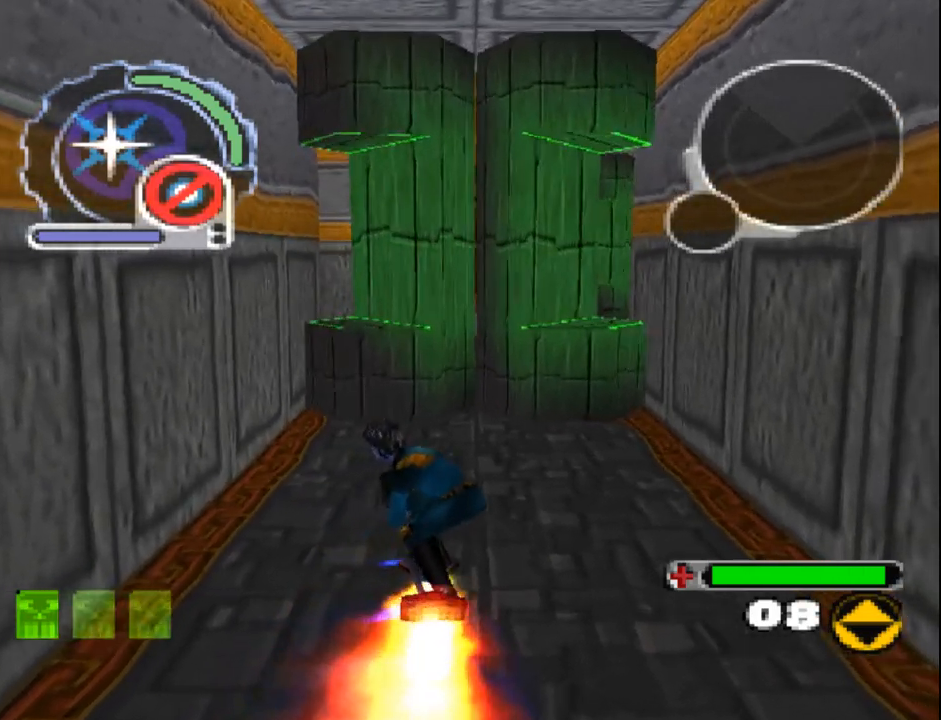
{"dt_ms": 500, "buttons": ["DPAD_UP"], "events": [[400, "SQUARE", "up"]]}
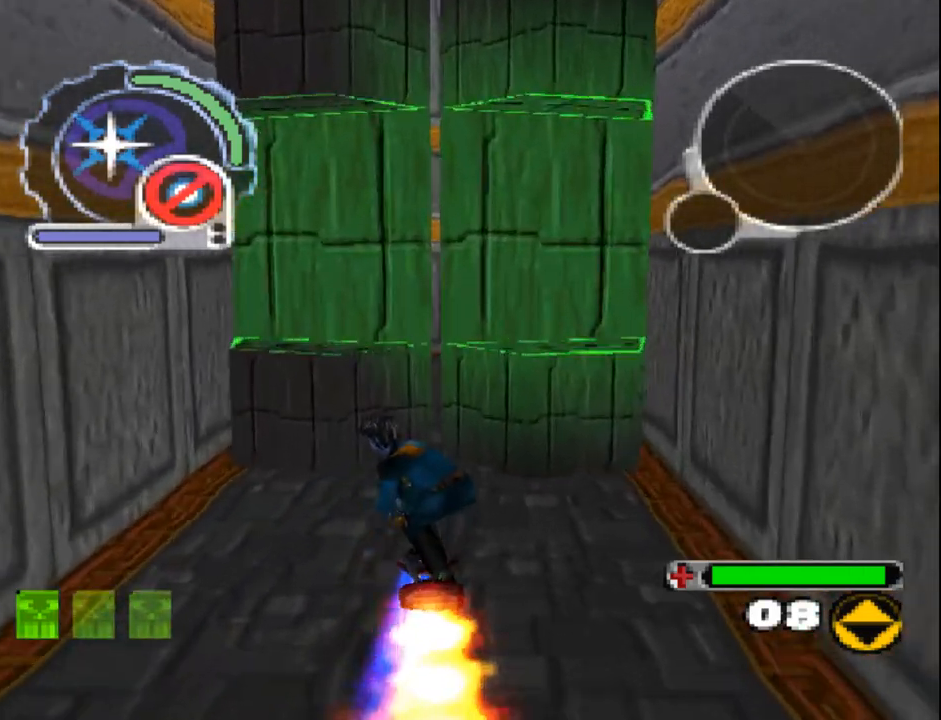
{"dt_ms": 500, "buttons": [], "events": [[67, "DPAD_UP", "up"], [267, "DPAD_LEFT", "down"], [317, "DPAD_DOWN", "down"], [433, "DPAD_LEFT", "up"], [450, "DPAD_DOWN", "up"]]}
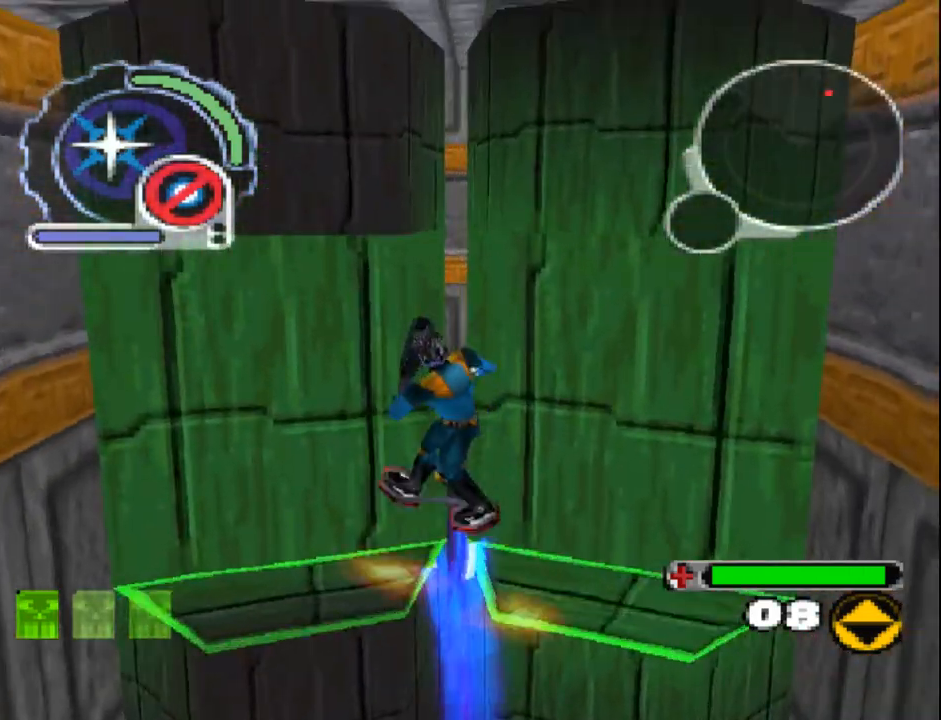
{"dt_ms": 500, "buttons": ["R1", "R2", "DPAD_UP"], "events": [[150, "DPAD_UP", "down"], [350, "R1", "down"], [350, "R2", "down"]]}
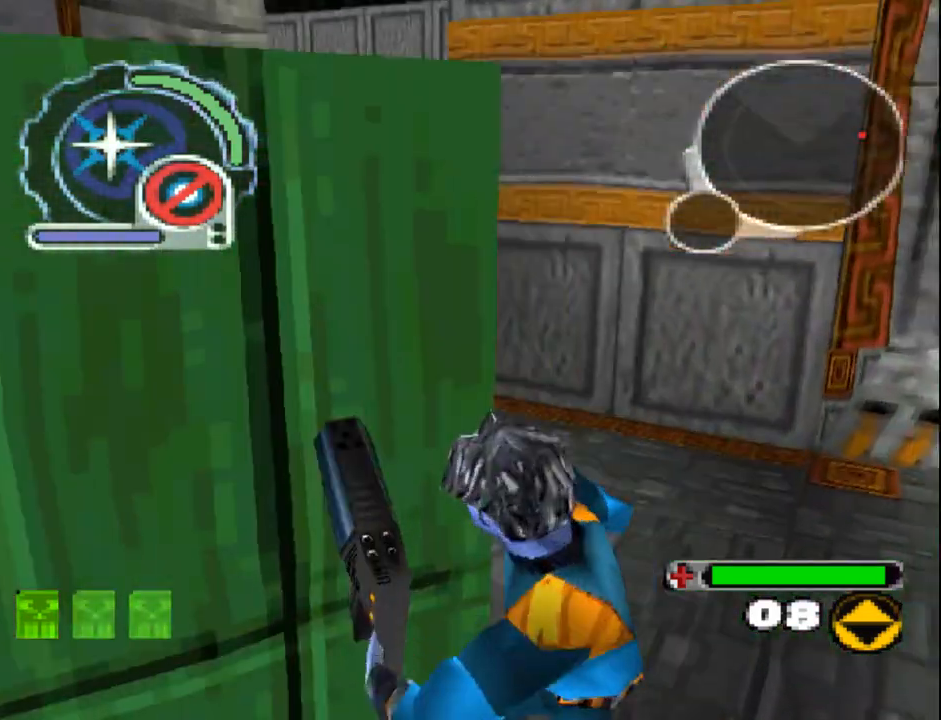
{"dt_ms": 500, "buttons": ["SQUARE", "DPAD_UP", "DPAD_RIGHT"]}
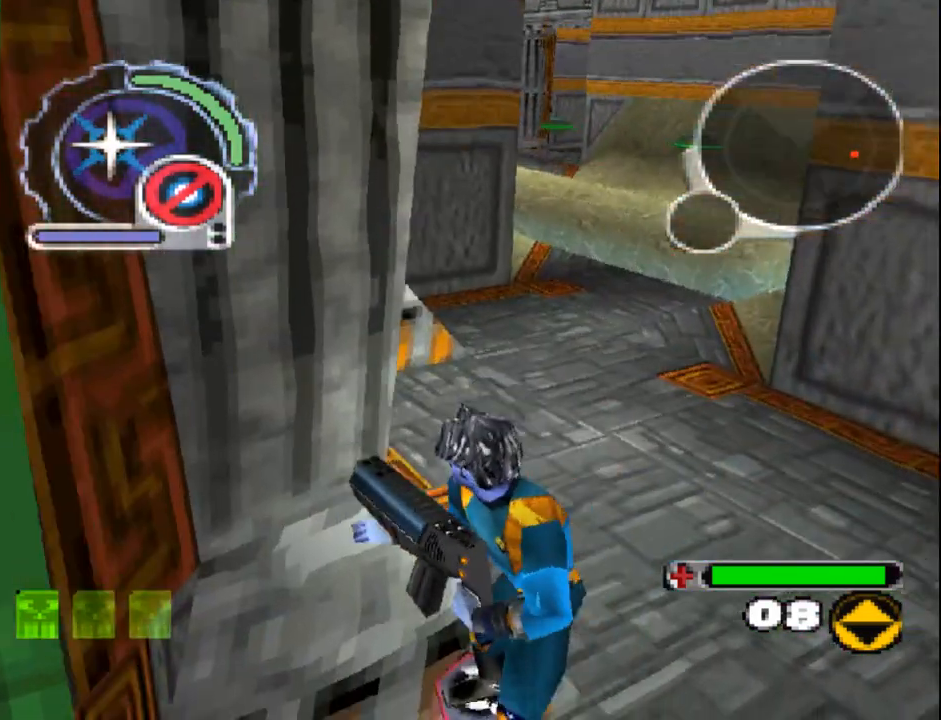
{"dt_ms": 500, "buttons": ["SQUARE", "DPAD_UP", "DPAD_LEFT"], "events": [[167, "R1", "down"], [250, "DPAD_RIGHT", "up"], [333, "R1", "up"], [500, "DPAD_LEFT", "down"]]}
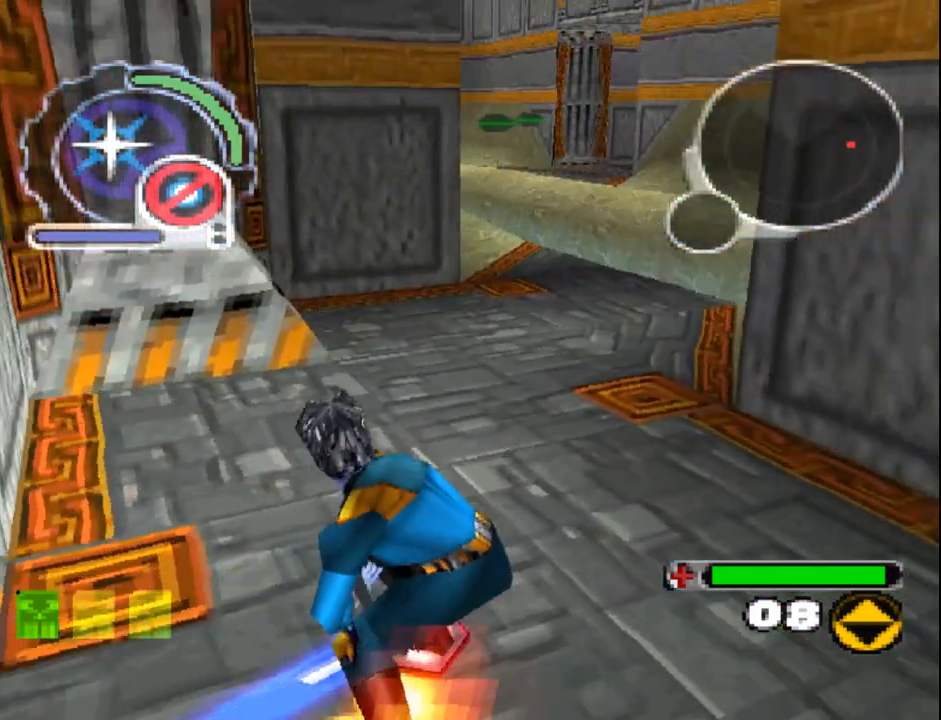
{"dt_ms": 500, "buttons": ["SQUARE", "DPAD_UP", "DPAD_LEFT"], "events": [[100, "DPAD_LEFT", "up"], [167, "DPAD_RIGHT", "down"], [283, "DPAD_RIGHT", "up"], [300, "R1", "down"], [350, "R1", "up"], [367, "DPAD_LEFT", "down"]]}
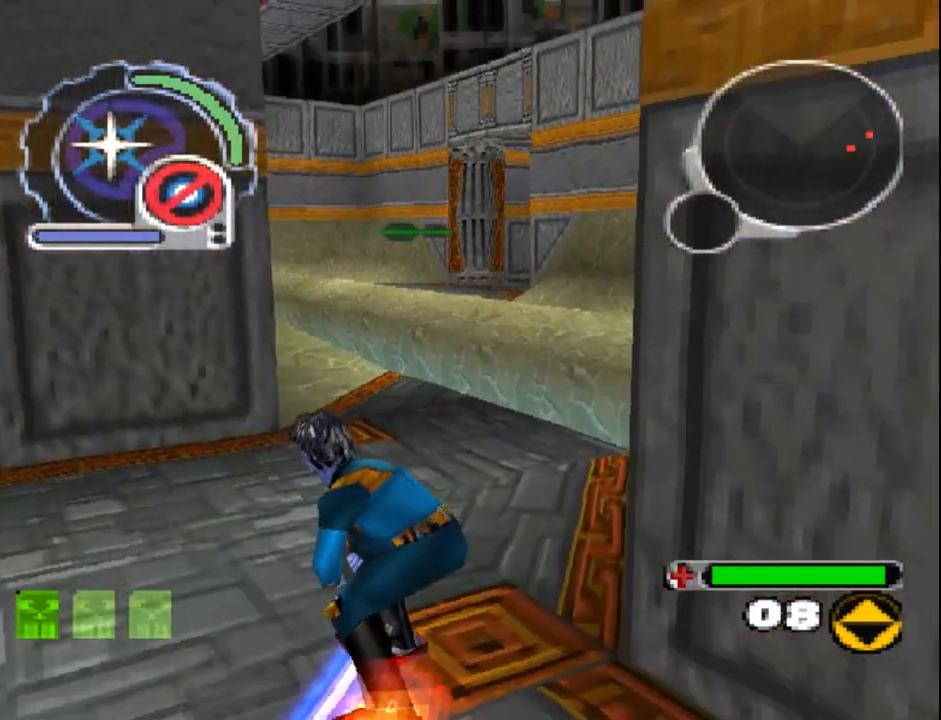
{"dt_ms": 500, "buttons": ["DPAD_UP", "DPAD_LEFT"], "events": [[133, "DPAD_LEFT", "up"], [450, "SQUARE", "up"], [483, "DPAD_LEFT", "down"]]}
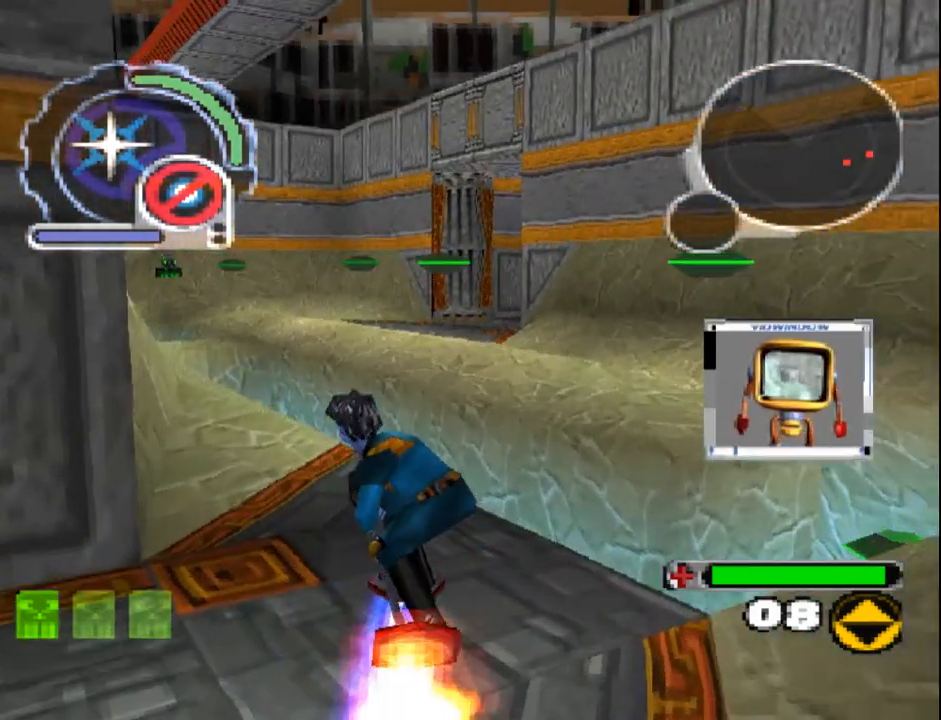
{"dt_ms": 500, "buttons": ["DPAD_UP", "DPAD_RIGHT"], "events": [[200, "DPAD_LEFT", "up"], [367, "DPAD_RIGHT", "down"]]}
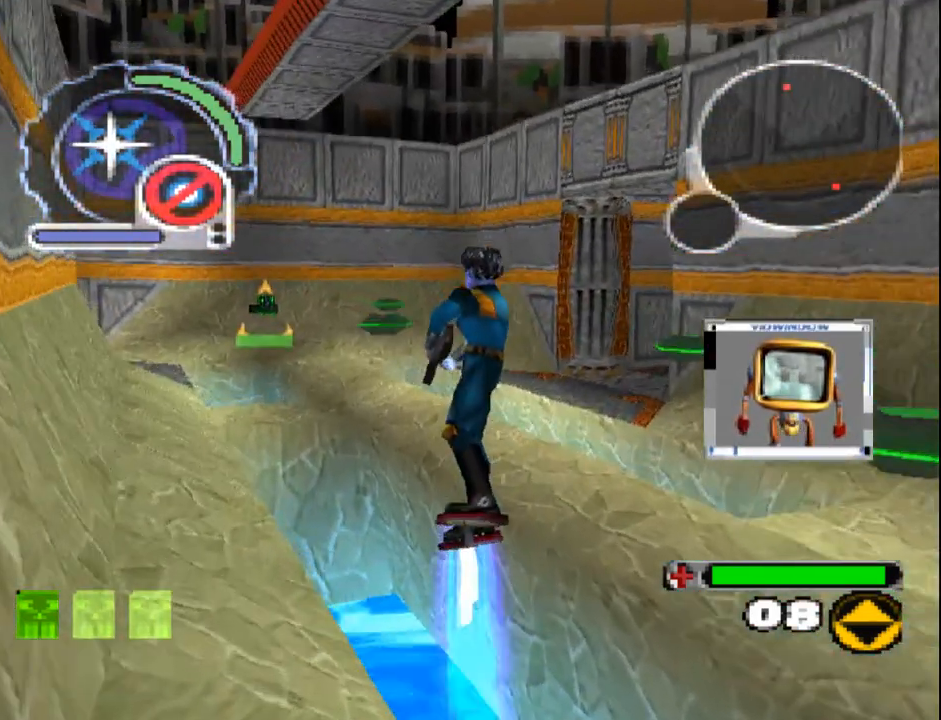
{"dt_ms": 500, "buttons": ["SQUARE", "DPAD_UP", "DPAD_RIGHT"], "events": [[17, "DPAD_RIGHT", "up"], [433, "SQUARE", "down"], [500, "DPAD_RIGHT", "down"]]}
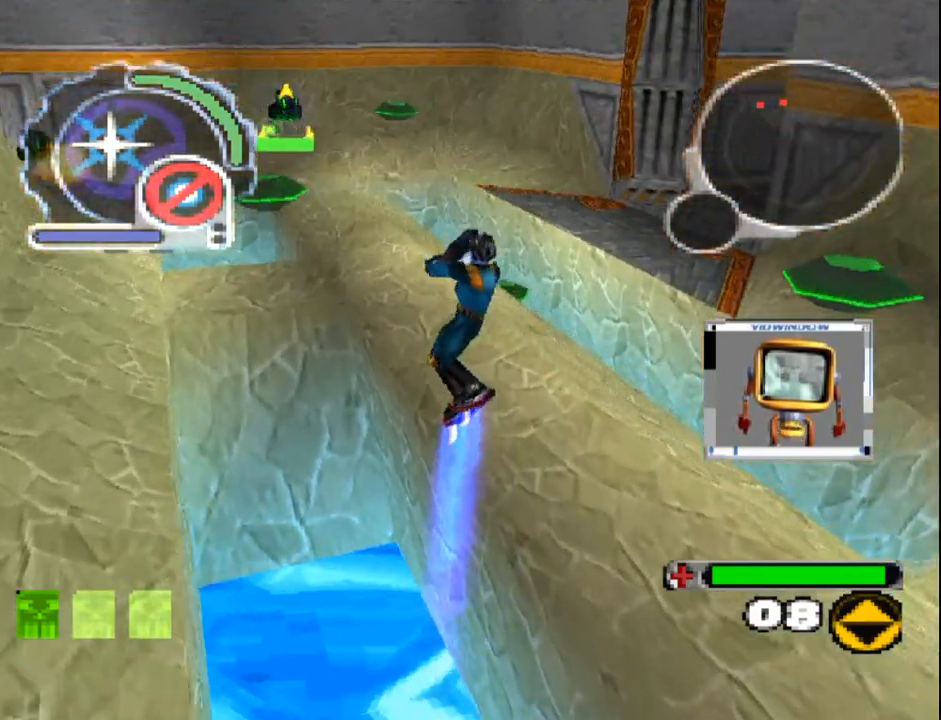
{"dt_ms": 500, "buttons": ["CROSS", "R1", "DPAD_UP", "DPAD_RIGHT"], "events": [[50, "R1", "down"], [267, "SQUARE", "up"], [367, "DPAD_RIGHT", "up"], [450, "CROSS", "down"], [467, "DPAD_RIGHT", "down"]]}
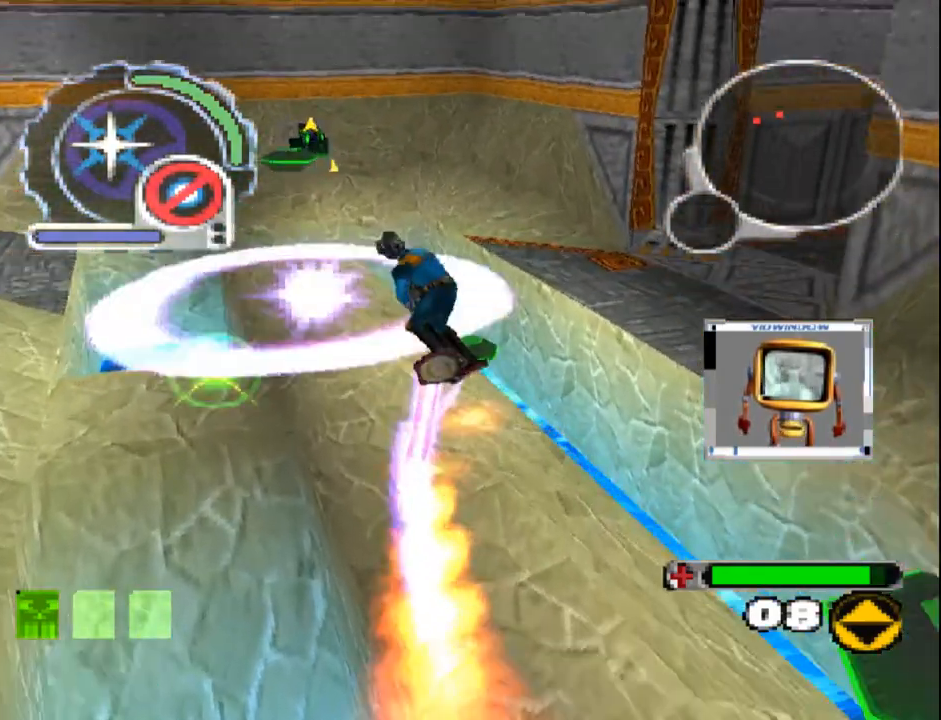
{"dt_ms": 500, "buttons": ["CROSS", "DPAD_RIGHT"], "events": [[167, "R1", "up"], [250, "DPAD_RIGHT", "up"], [267, "DPAD_UP", "up"], [400, "DPAD_RIGHT", "down"]]}
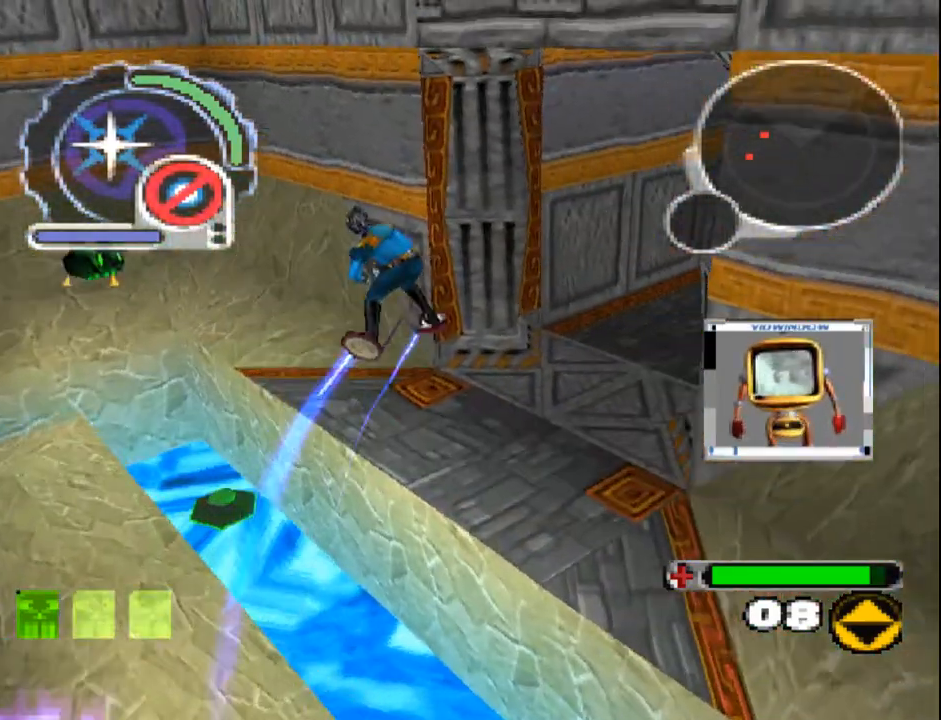
{"dt_ms": 500, "buttons": ["DPAD_UP"], "events": [[17, "DPAD_UP", "down"], [83, "DPAD_RIGHT", "up"], [300, "CROSS", "up"], [317, "DPAD_LEFT", "down"], [417, "DPAD_LEFT", "up"]]}
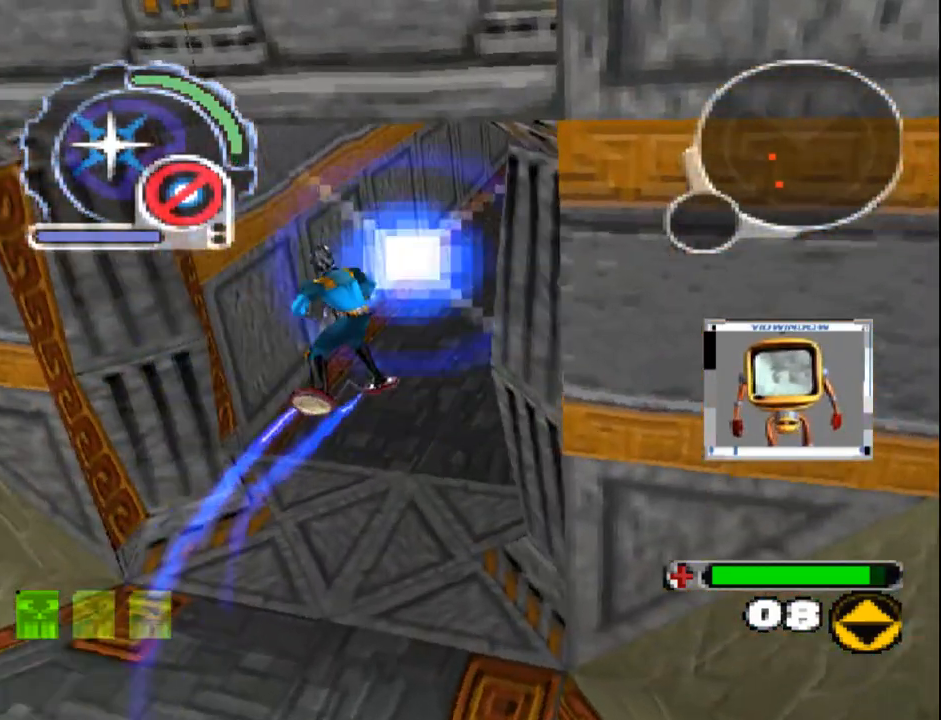
{"dt_ms": 500, "buttons": ["CROSS", "DPAD_UP"], "events": [[233, "CROSS", "down"], [333, "DPAD_LEFT", "down"], [467, "DPAD_LEFT", "up"]]}
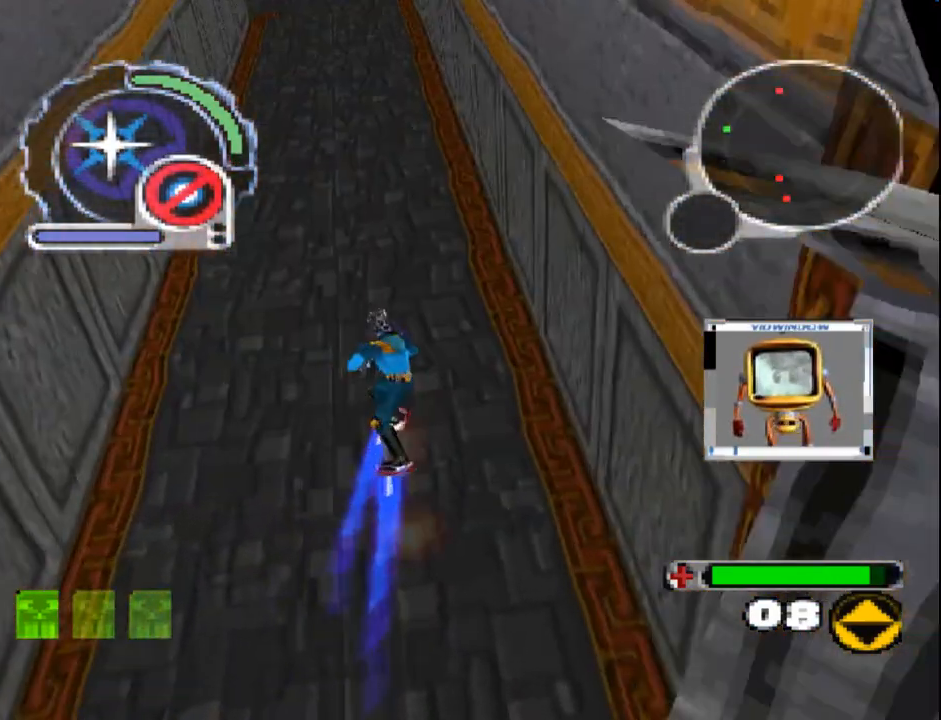
{"dt_ms": 500, "buttons": ["CROSS", "DPAD_UP"], "events": [[200, "DPAD_LEFT", "down"], [383, "DPAD_LEFT", "up"]]}
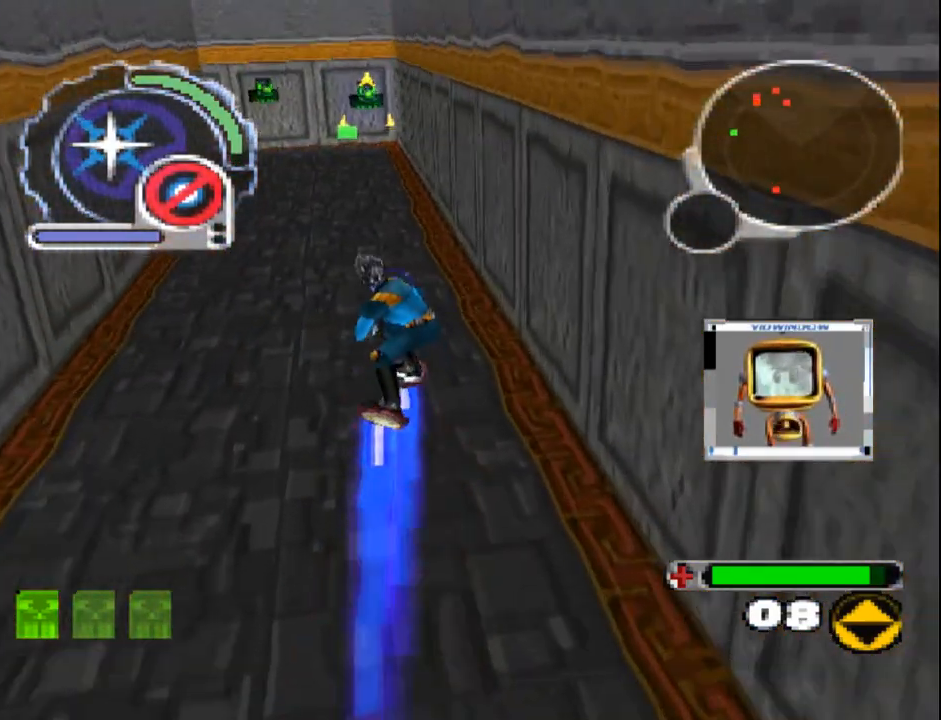
{"dt_ms": 500, "buttons": ["DPAD_UP"], "events": [[83, "DPAD_RIGHT", "down"], [150, "CROSS", "up"], [183, "DPAD_RIGHT", "up"], [300, "DPAD_LEFT", "down"], [433, "DPAD_LEFT", "up"]]}
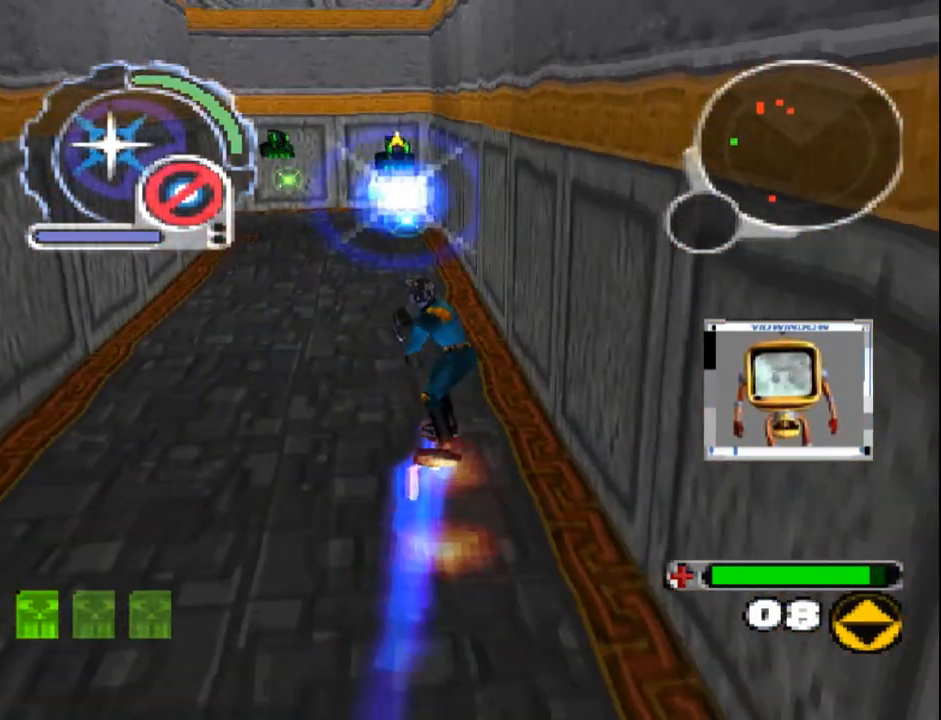
{"dt_ms": 500, "buttons": ["DPAD_UP"]}
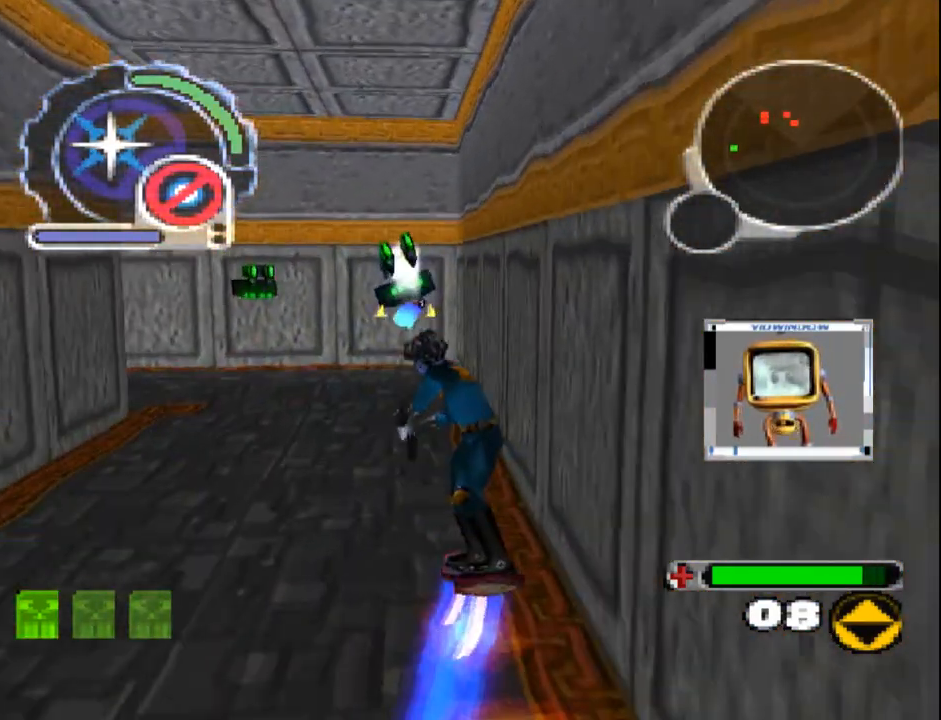
{"dt_ms": 500, "buttons": ["CROSS", "R1", "DPAD_UP", "DPAD_LEFT"], "events": [[50, "CROSS", "down"], [67, "DPAD_LEFT", "down"], [217, "DPAD_LEFT", "up"], [267, "DPAD_LEFT", "down"], [317, "R1", "down"]]}
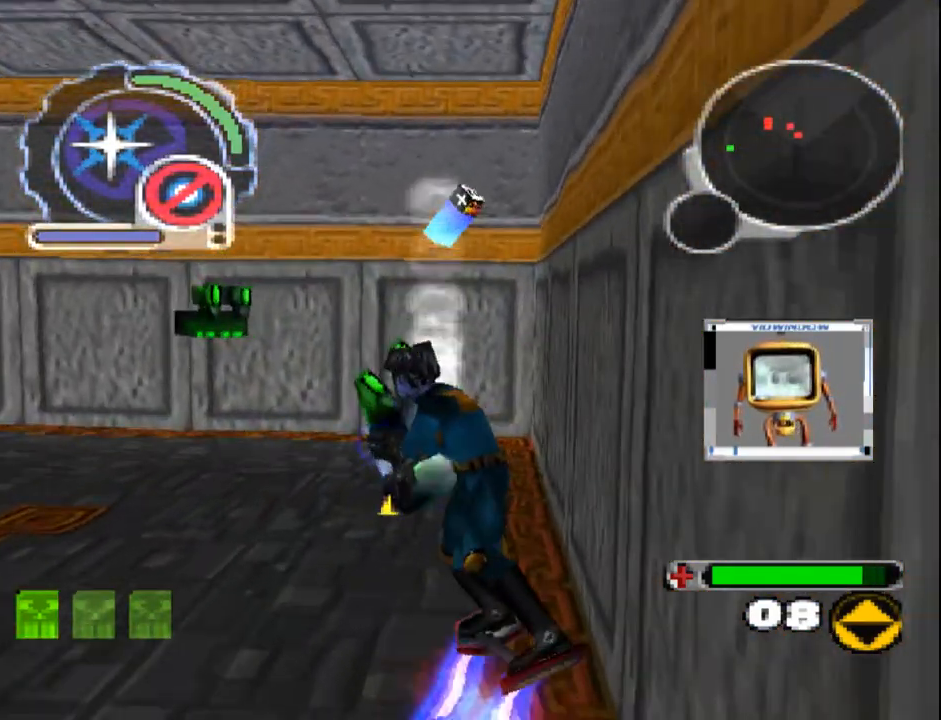
{"dt_ms": 500, "buttons": ["CROSS"], "events": [[317, "DPAD_UP", "up"], [317, "R1", "up"], [367, "DPAD_LEFT", "up"]]}